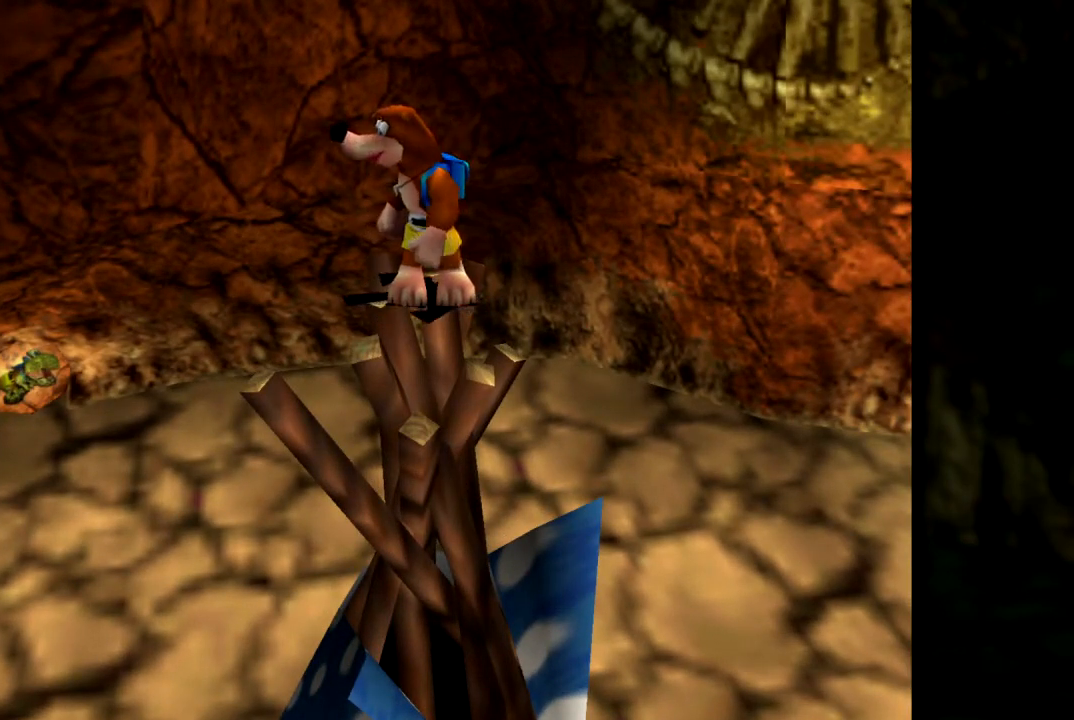
Gameplay with a controller (Nintendo layout); each line is a JSON object with the inputs held at the frame after it. "events" lists button and stick changes between this image and that frame as [ms after this image, input, new state], when the widget could be followed in between. Not read: L1 L3 R3.
{"buttons": [], "left_stick": "center", "events": []}
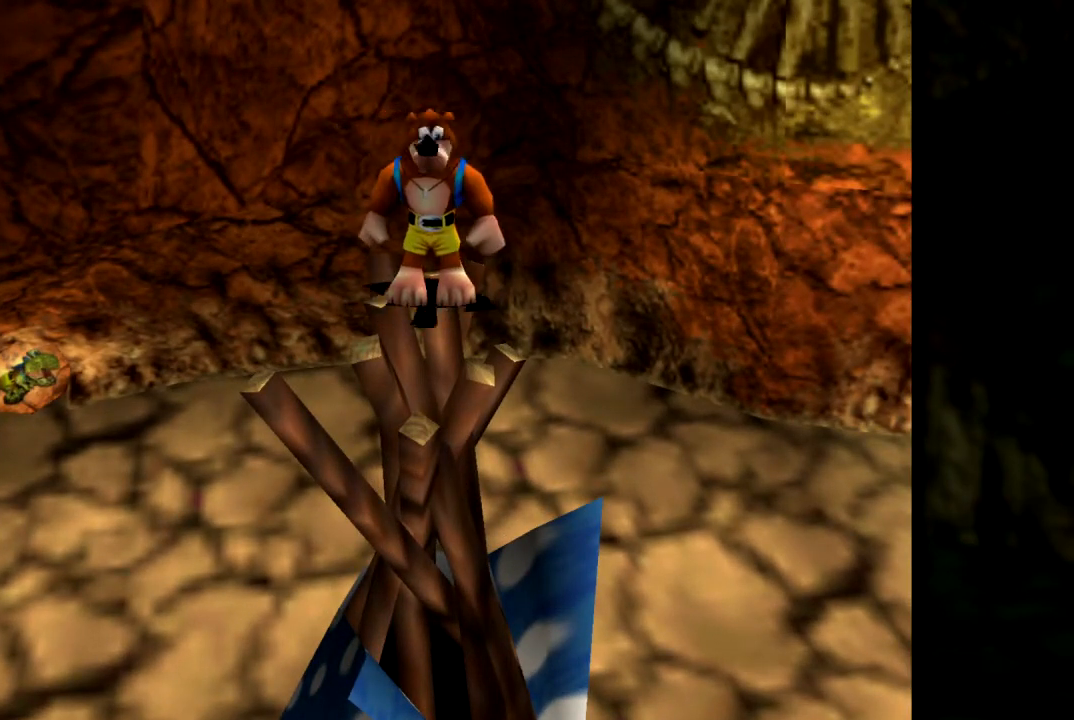
{"buttons": [], "left_stick": "center", "events": []}
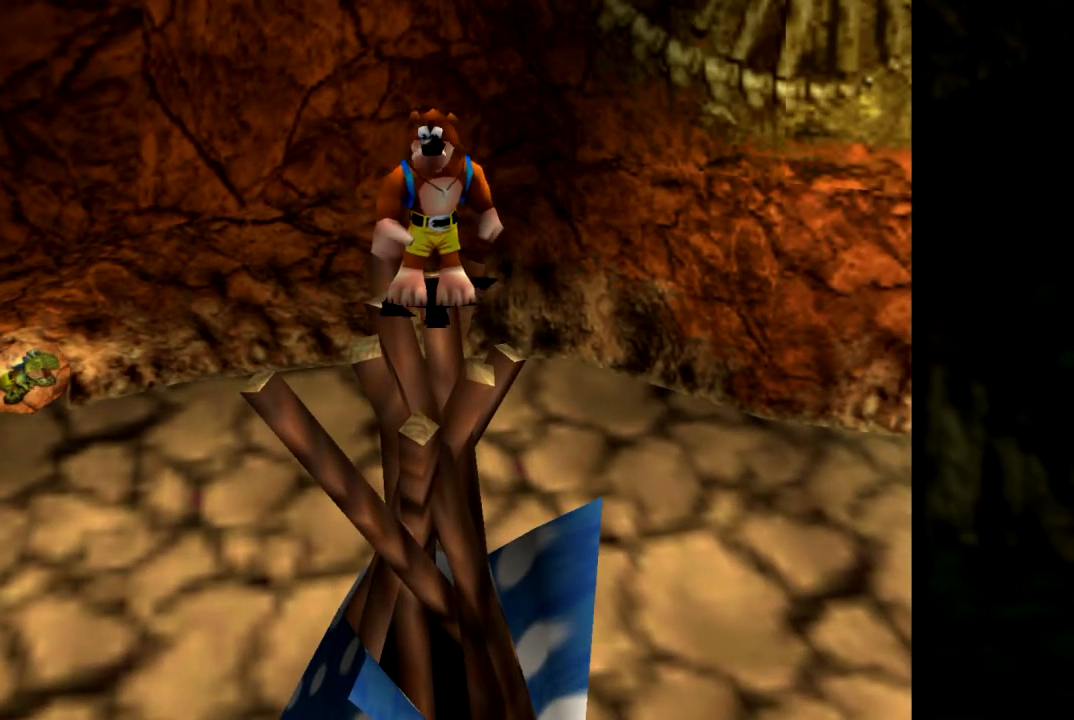
{"buttons": [], "left_stick": "center", "events": []}
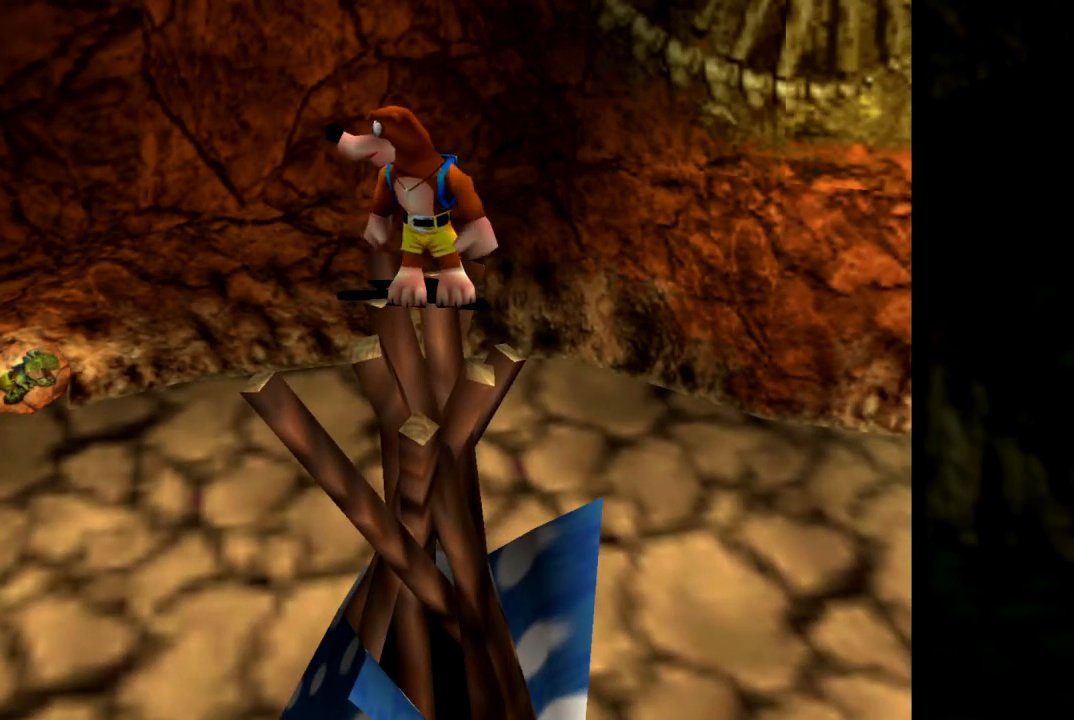
{"buttons": ["Z"], "left_stick": "center", "events": [[467, "Z", "down"]]}
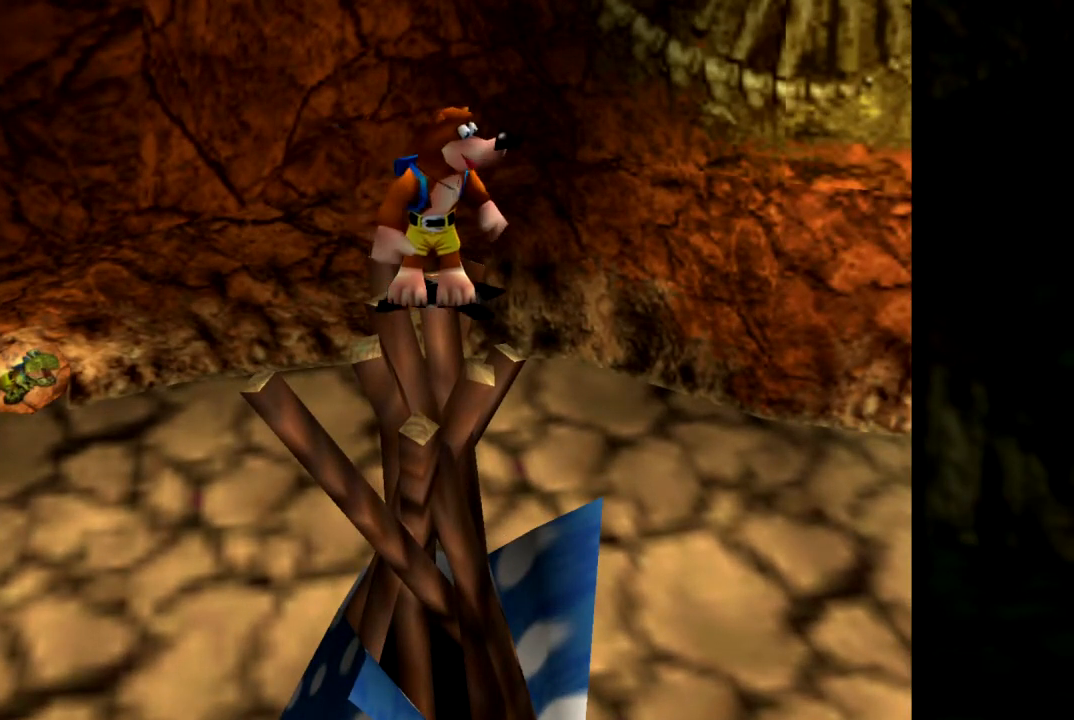
{"buttons": [], "left_stick": "center", "events": [[100, "Z", "up"]]}
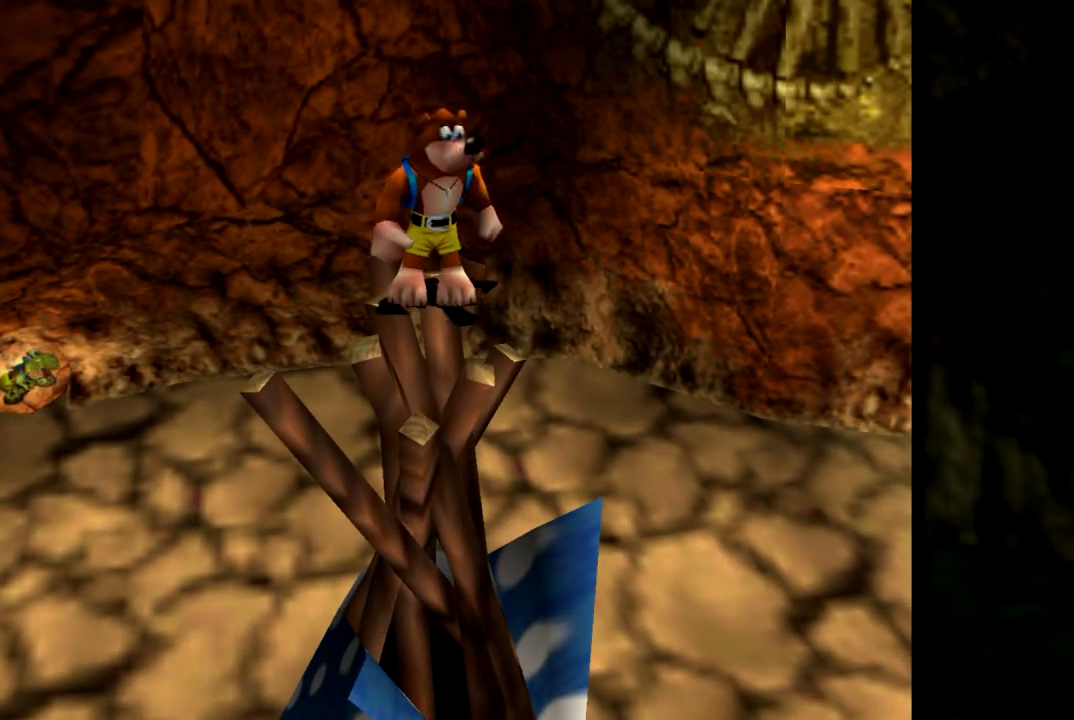
{"buttons": [], "left_stick": "center", "events": [[217, "Z", "down"], [383, "Z", "up"]]}
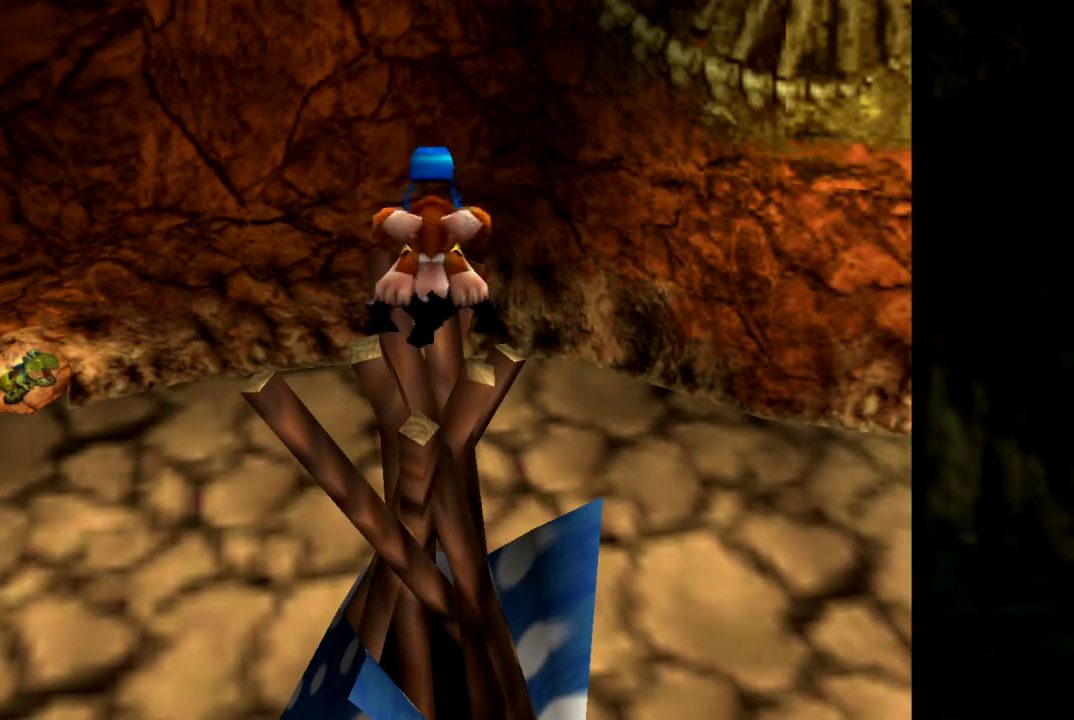
{"buttons": [], "left_stick": "center", "events": [[34, "Z", "down"], [167, "Z", "up"], [300, "Z", "down"], [417, "Z", "up"]]}
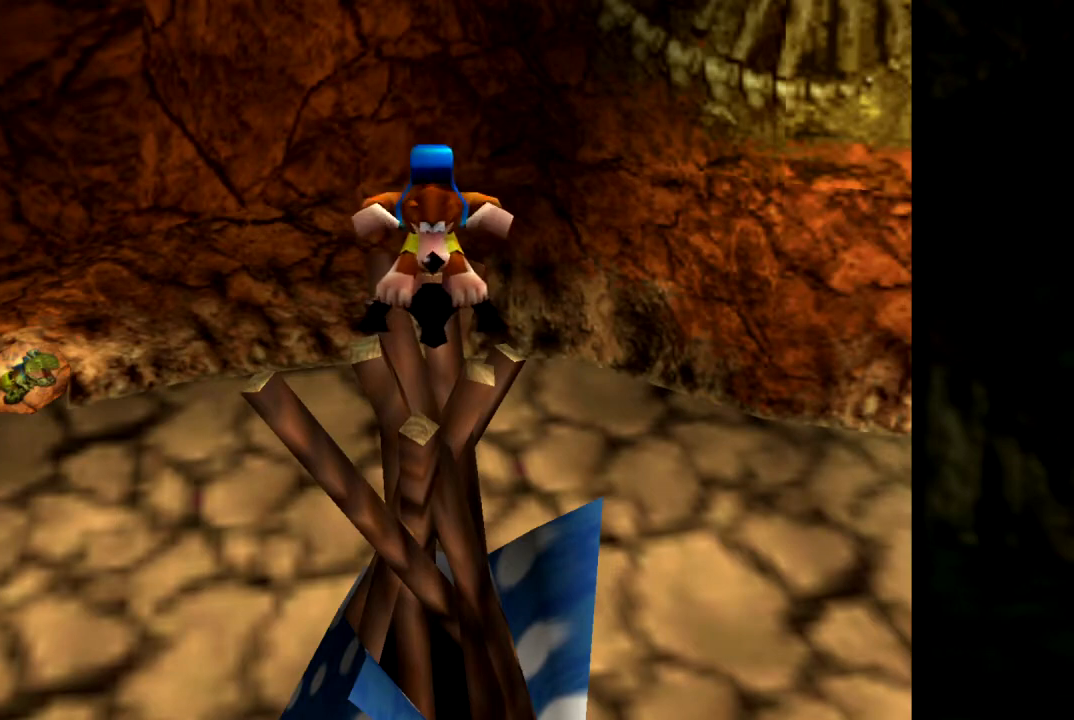
{"buttons": [], "left_stick": "center", "events": [[33, "Z", "down"], [183, "Z", "up"], [300, "Z", "down"], [417, "Z", "up"]]}
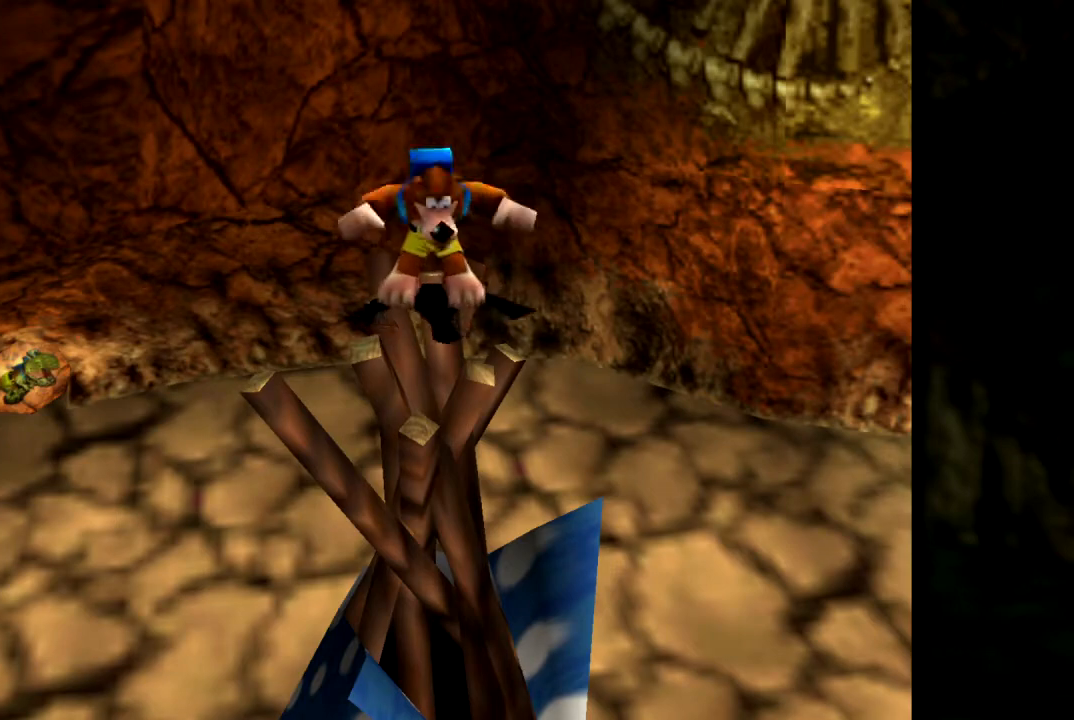
{"buttons": ["Z"], "left_stick": "center", "events": [[100, "Z", "down"], [217, "Z", "up"], [417, "Z", "down"]]}
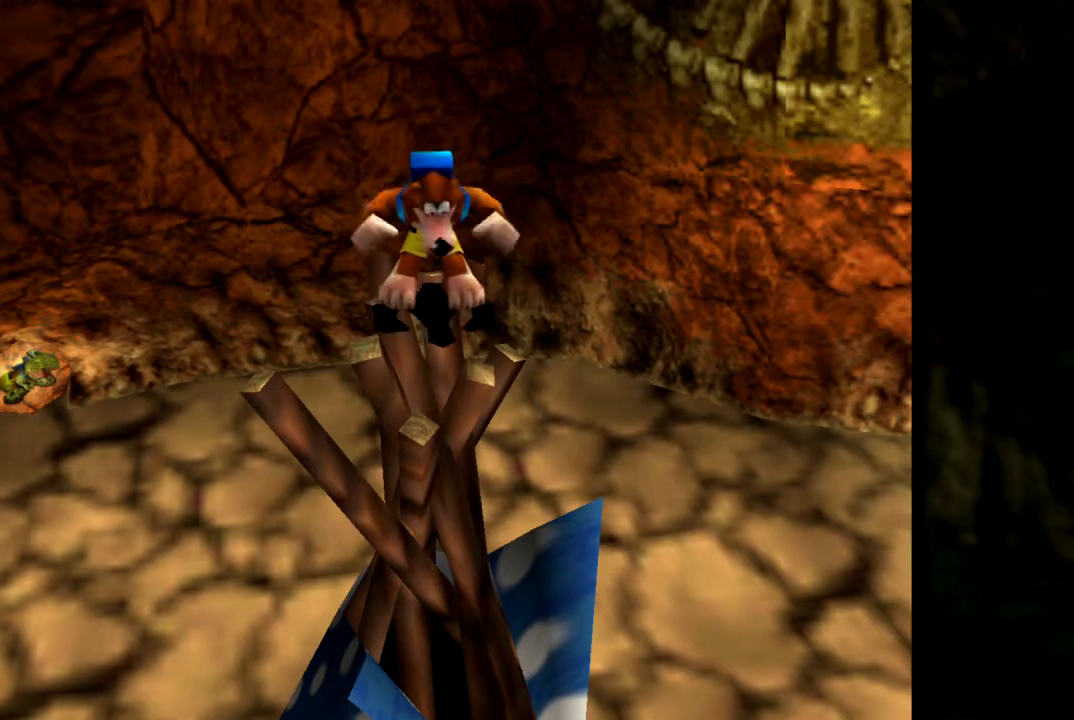
{"buttons": ["Z"], "left_stick": "center", "events": [[66, "Z", "up"], [167, "Z", "down"], [300, "Z", "up"], [417, "Z", "down"]]}
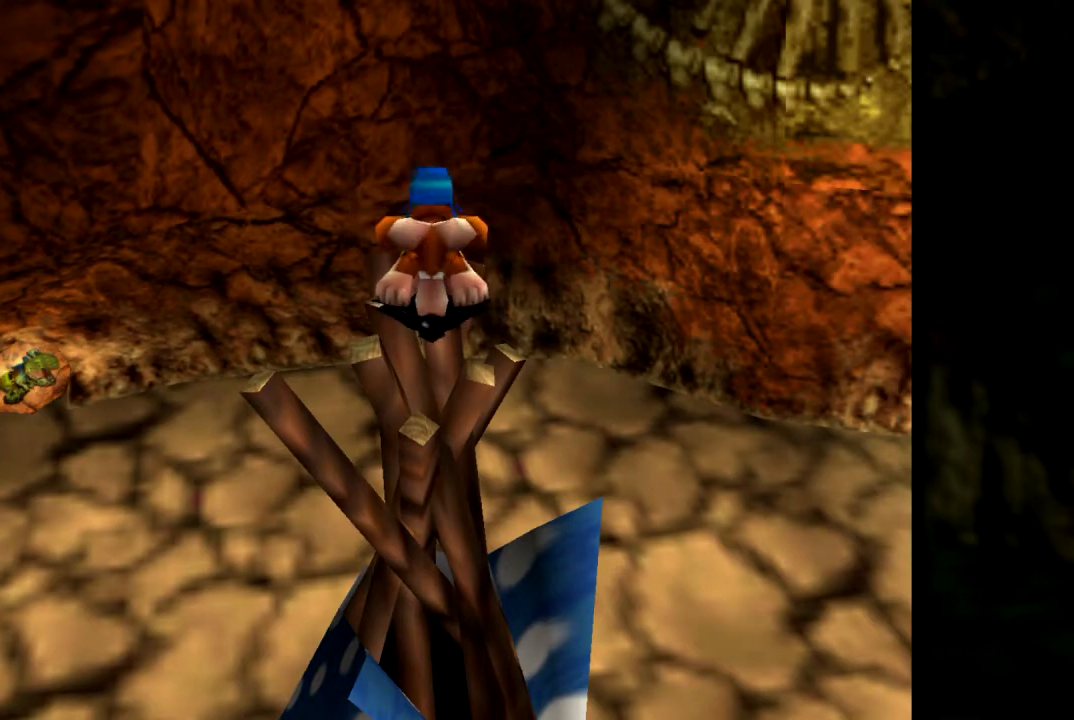
{"buttons": ["Z"], "left_stick": "center", "events": [[17, "Z", "up"], [167, "Z", "down"], [284, "Z", "up"], [417, "Z", "down"]]}
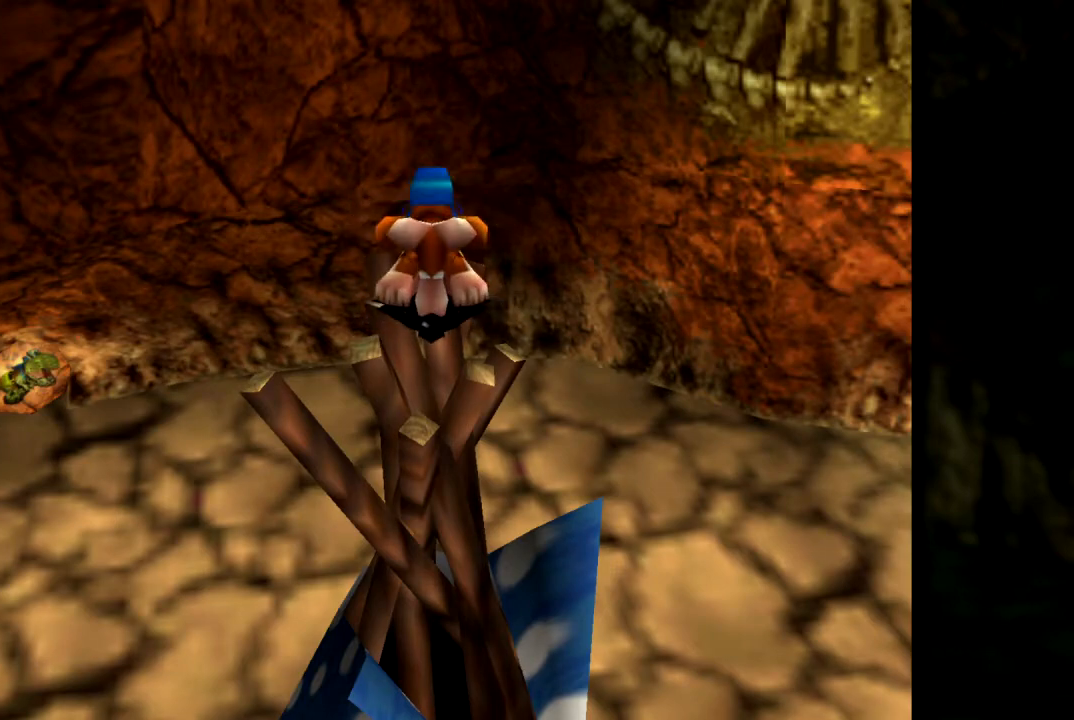
{"buttons": ["Z"], "left_stick": "center", "events": [[50, "Z", "up"], [183, "Z", "down"], [350, "Z", "up"], [500, "Z", "down"]]}
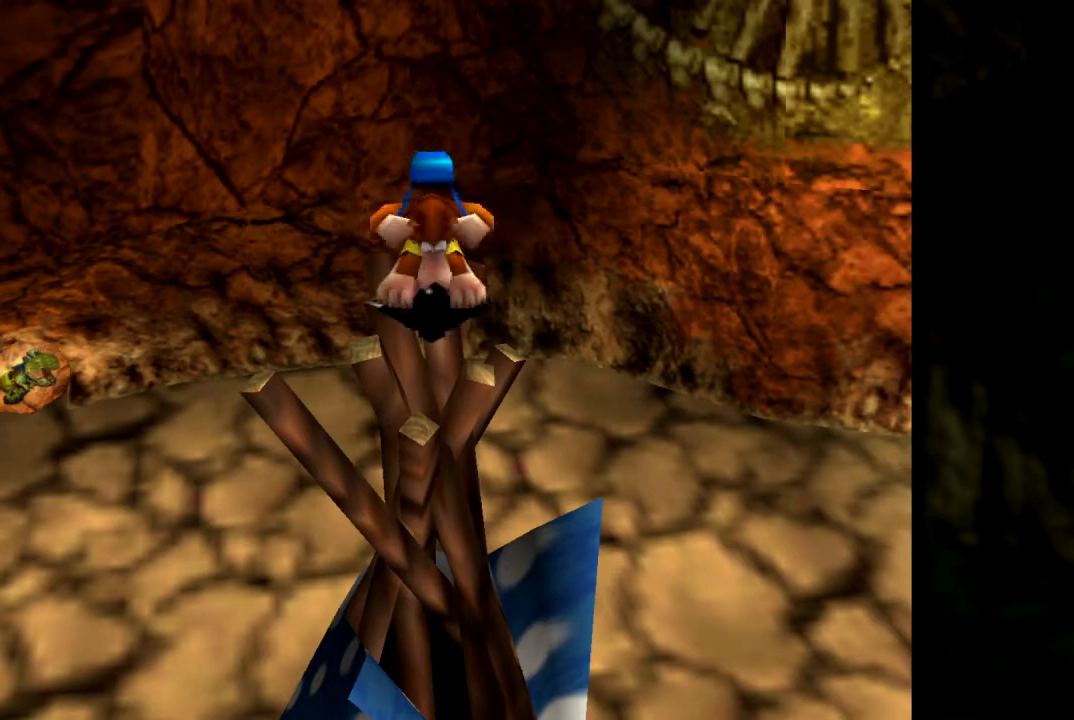
{"buttons": ["Z"], "left_stick": "center", "events": [[100, "Z", "up"], [217, "Z", "down"], [351, "Z", "up"], [451, "Z", "down"]]}
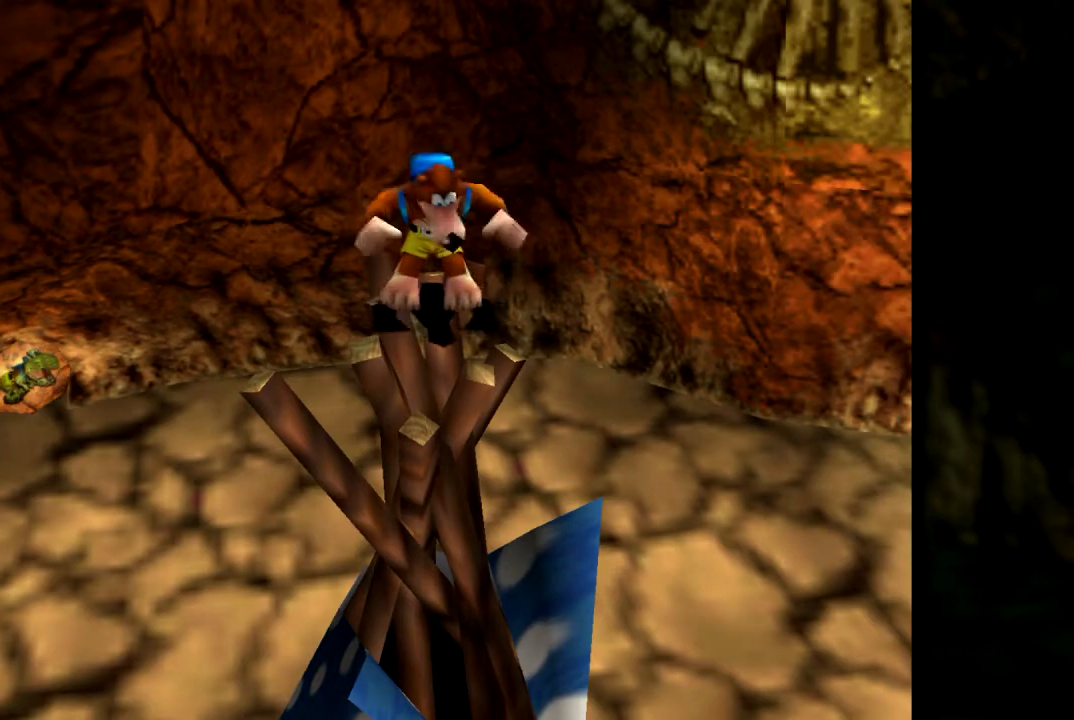
{"buttons": [], "left_stick": "center", "events": [[116, "Z", "up"], [300, "Z", "down"], [450, "Z", "up"]]}
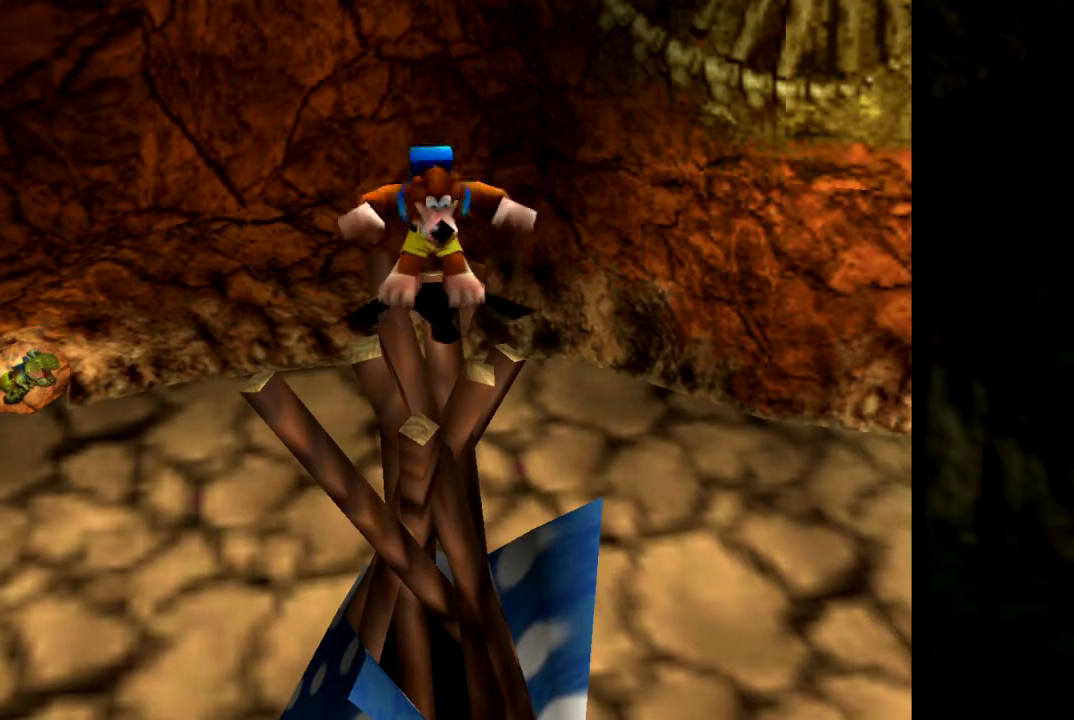
{"buttons": [], "left_stick": "center", "events": [[250, "Z", "down"], [401, "Z", "up"]]}
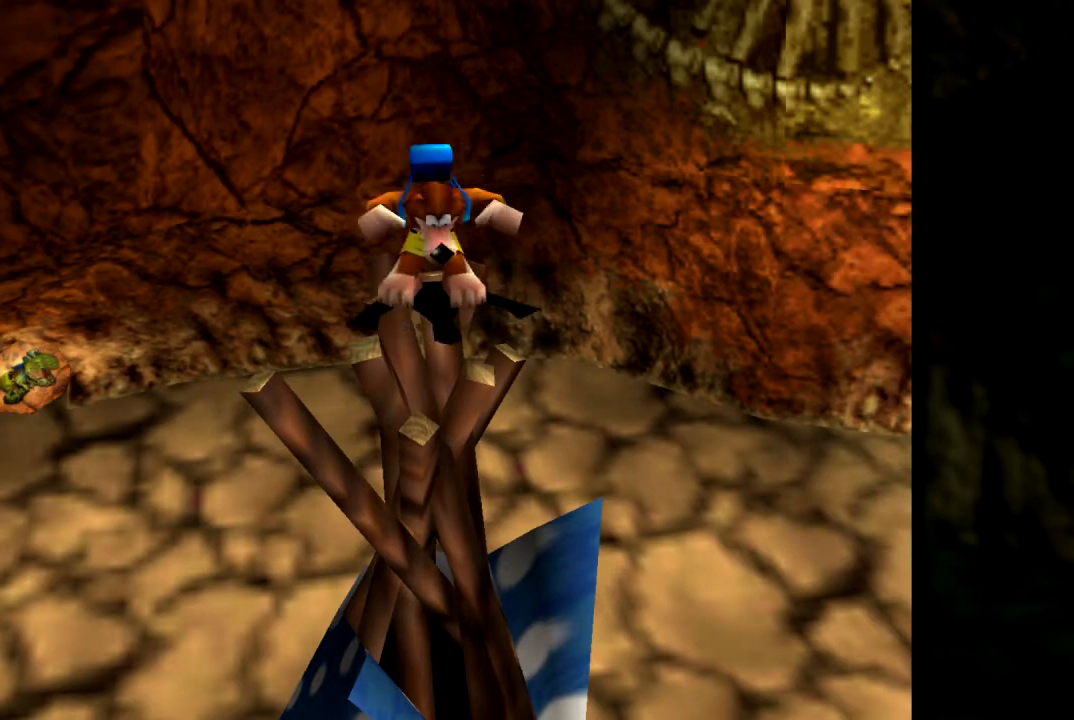
{"buttons": [], "left_stick": "center", "events": [[333, "Z", "down"], [500, "Z", "up"]]}
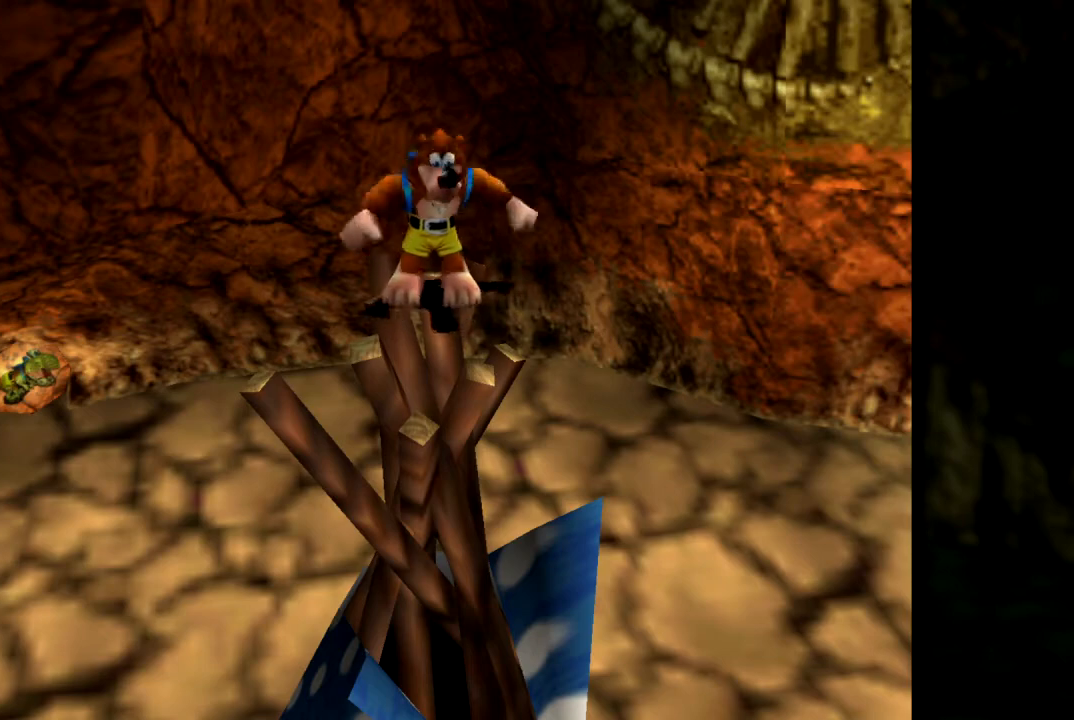
{"buttons": [], "left_stick": "center", "events": []}
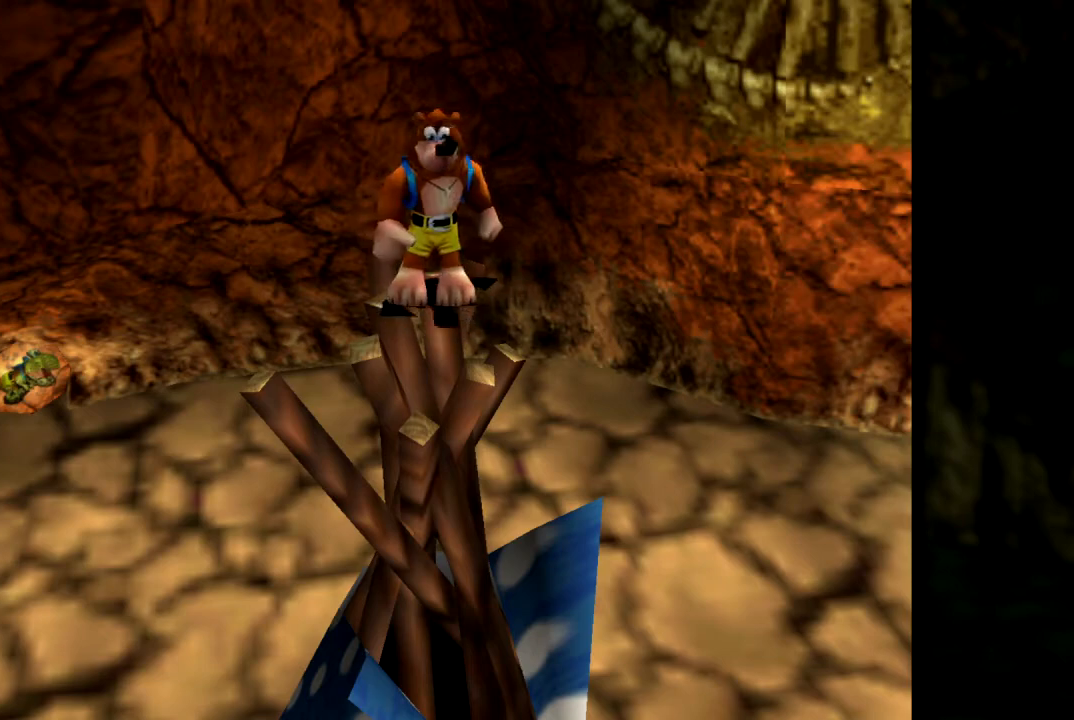
{"buttons": ["Z"], "left_stick": "center", "events": [[333, "Z", "down"]]}
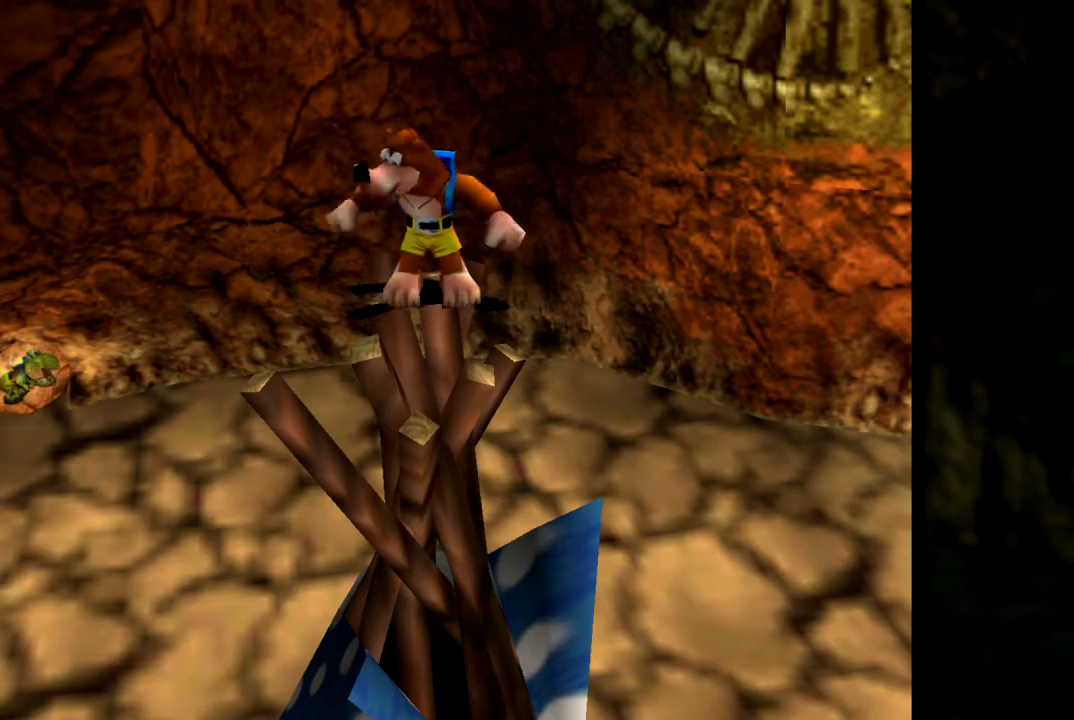
{"buttons": ["Z"], "left_stick": "center", "events": [[17, "Z", "up"], [300, "Z", "down"]]}
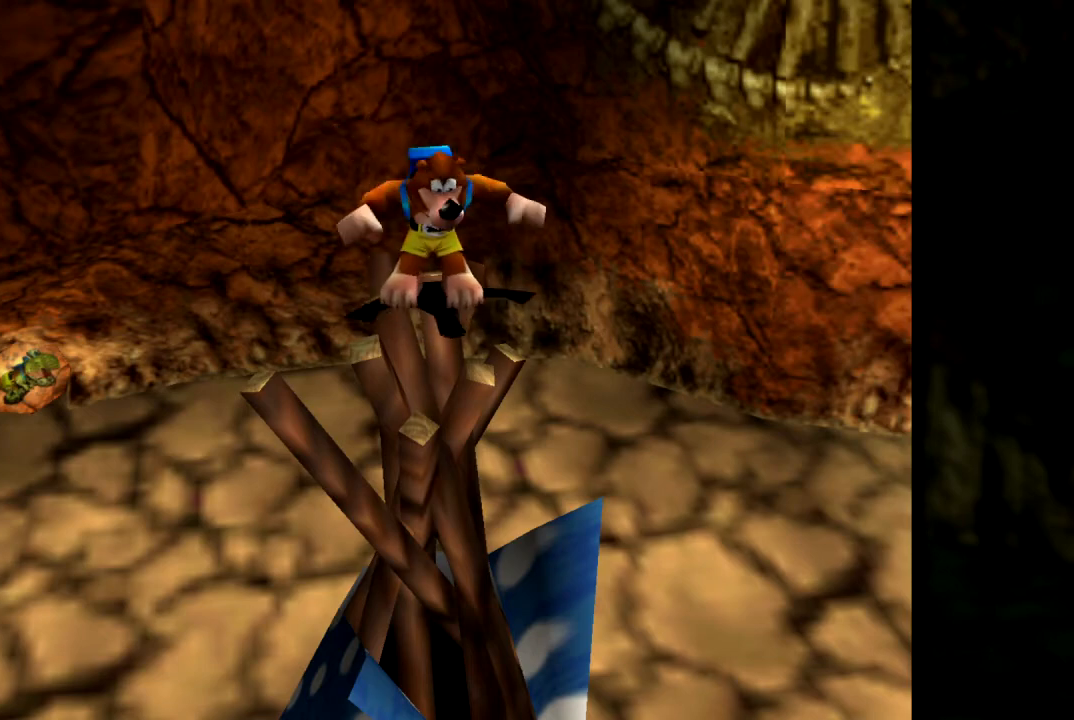
{"buttons": [], "left_stick": "center", "events": [[83, "Z", "up"]]}
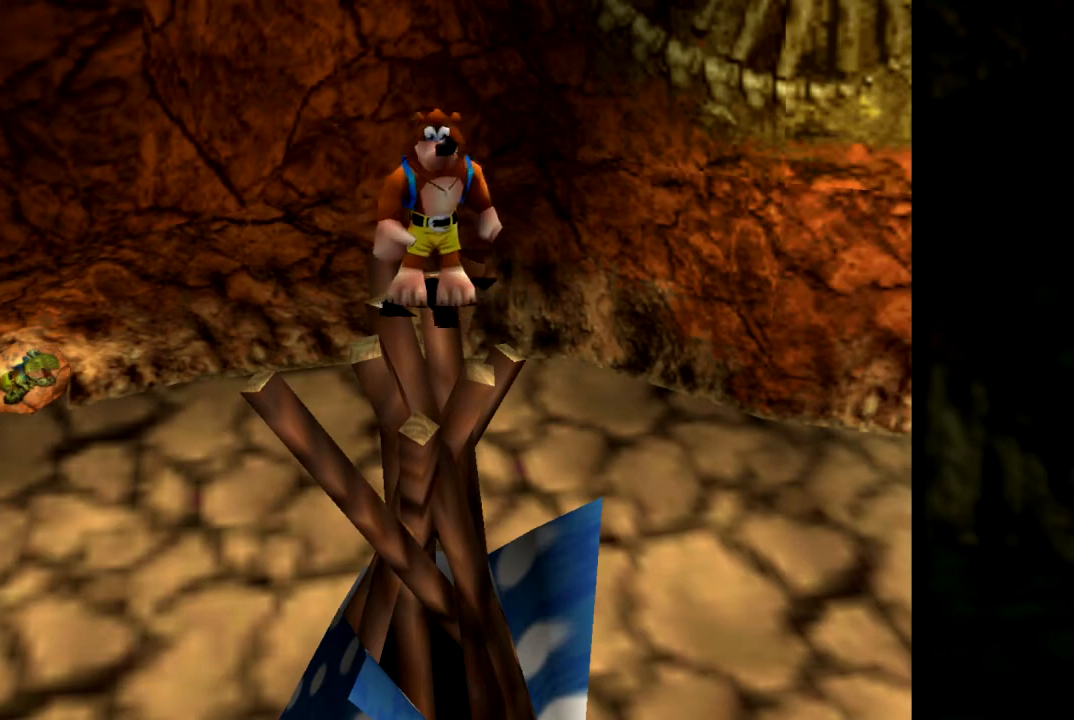
{"buttons": [], "left_stick": "center", "events": []}
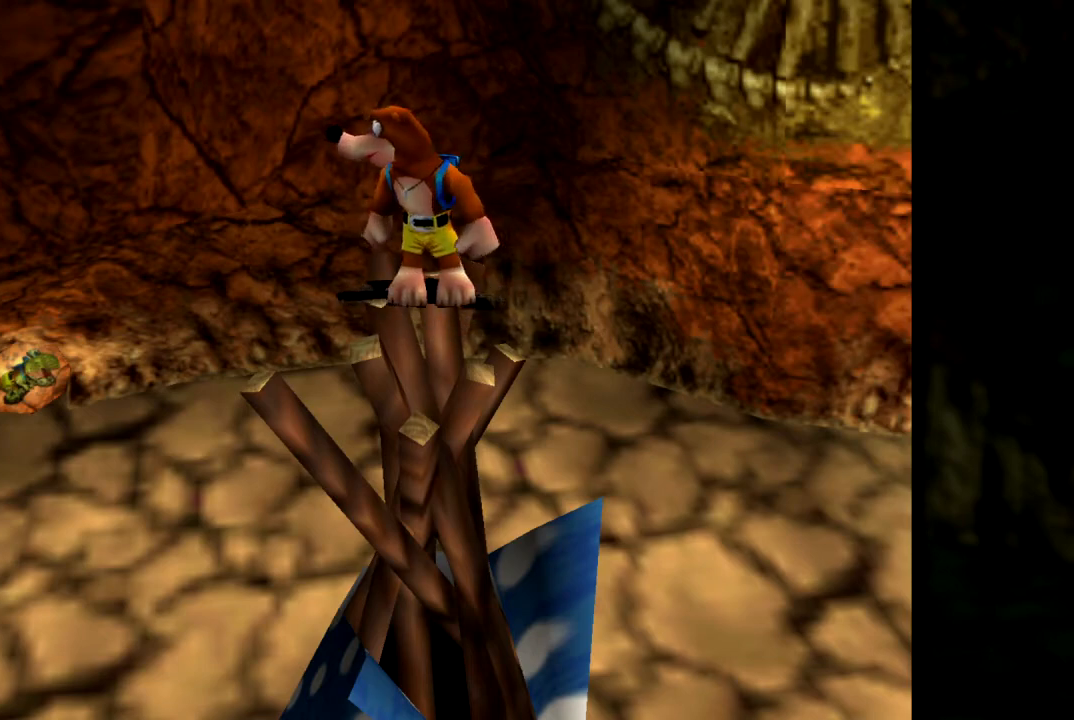
{"buttons": [], "left_stick": "center", "events": []}
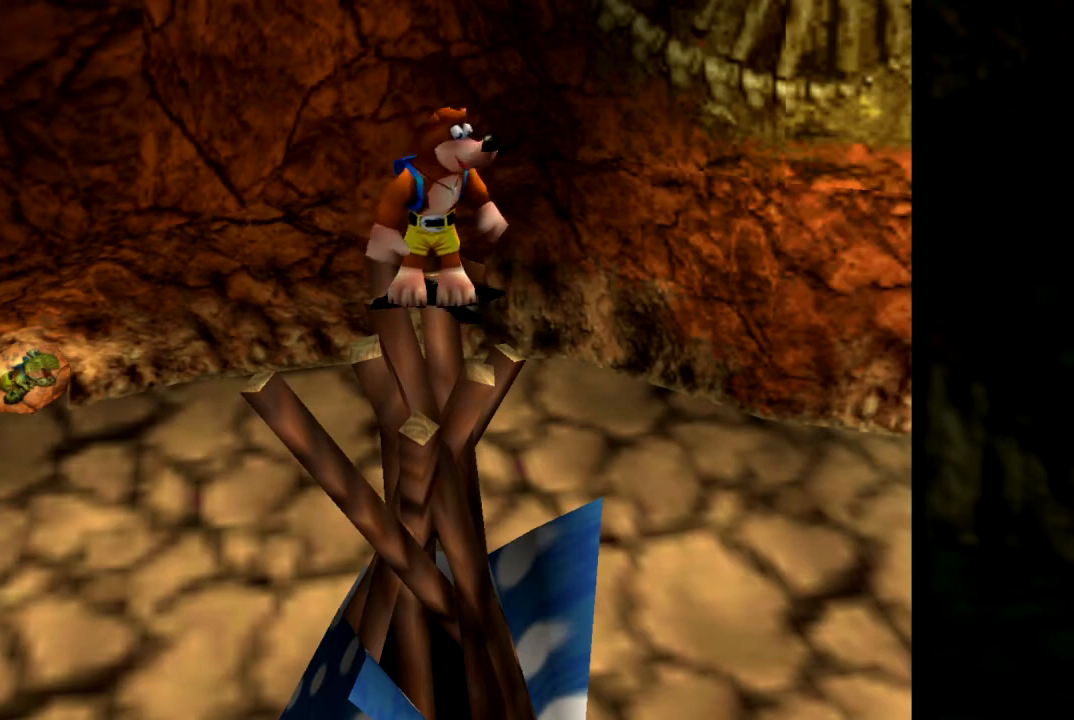
{"buttons": ["Z"], "left_stick": "center", "events": [[134, "Z", "down"]]}
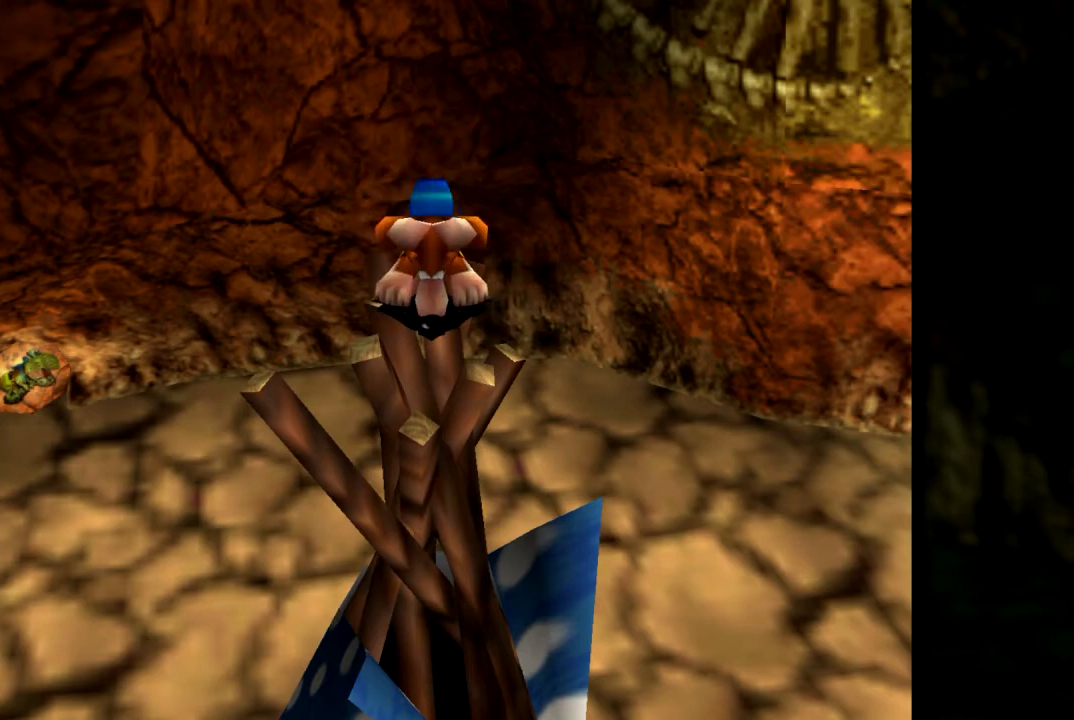
{"buttons": ["Z"], "left_stick": "center", "events": []}
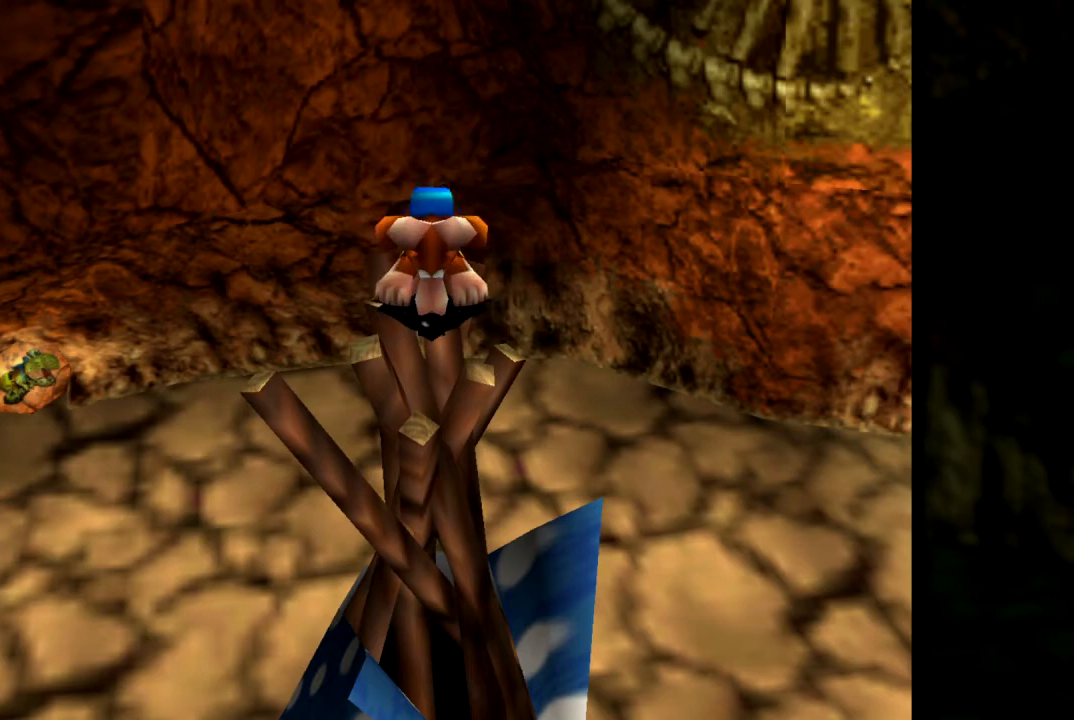
{"buttons": ["Z"], "left_stick": "center", "events": []}
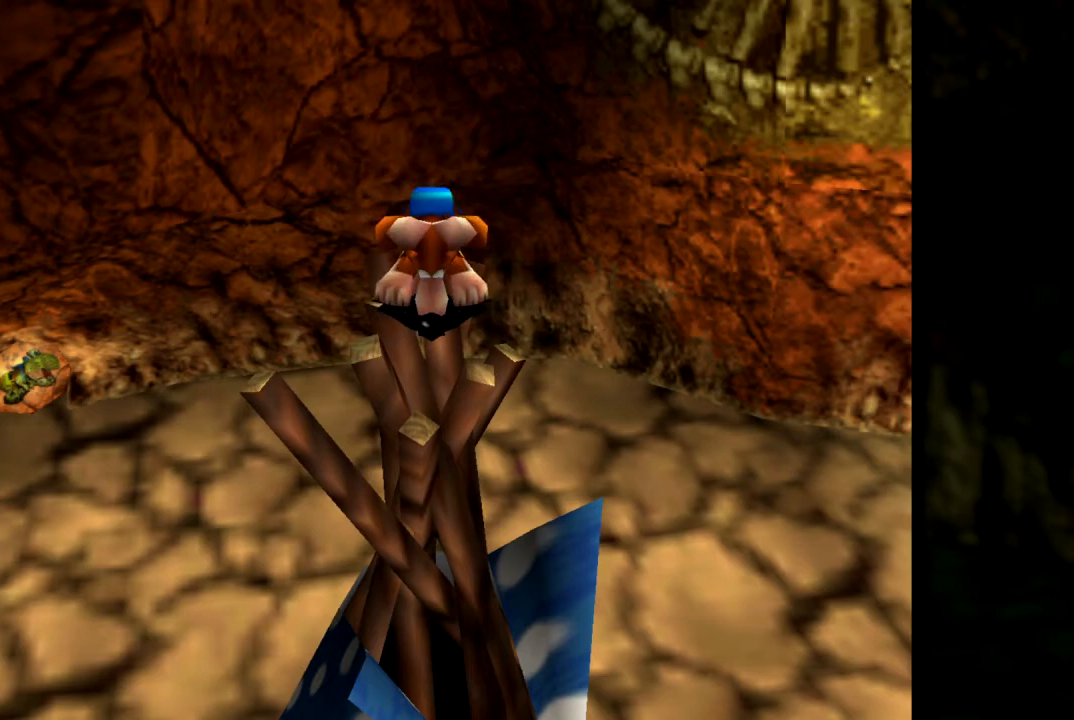
{"buttons": ["Z"], "left_stick": "center", "events": []}
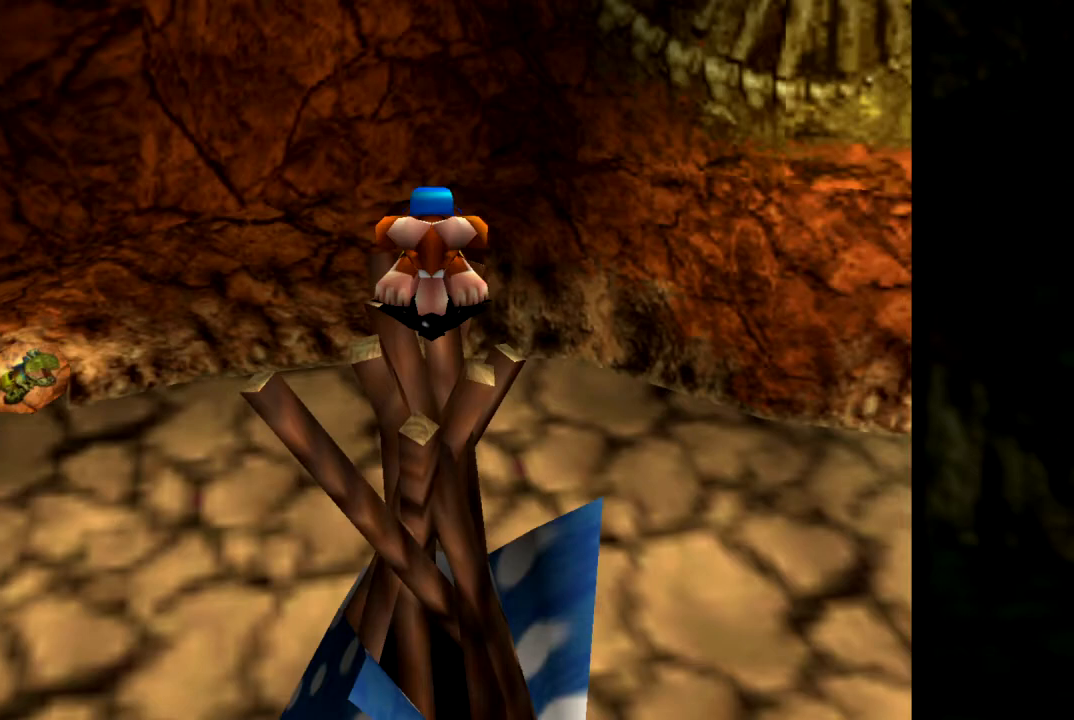
{"buttons": ["Z"], "left_stick": "center", "events": []}
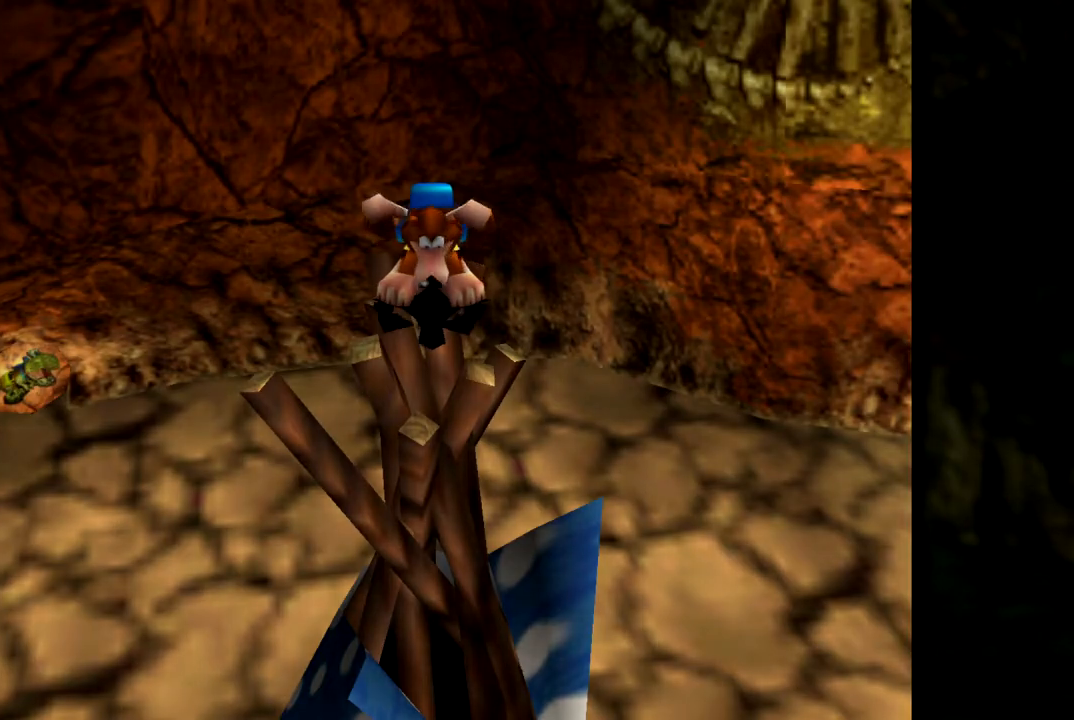
{"buttons": ["Z"], "left_stick": "center", "events": []}